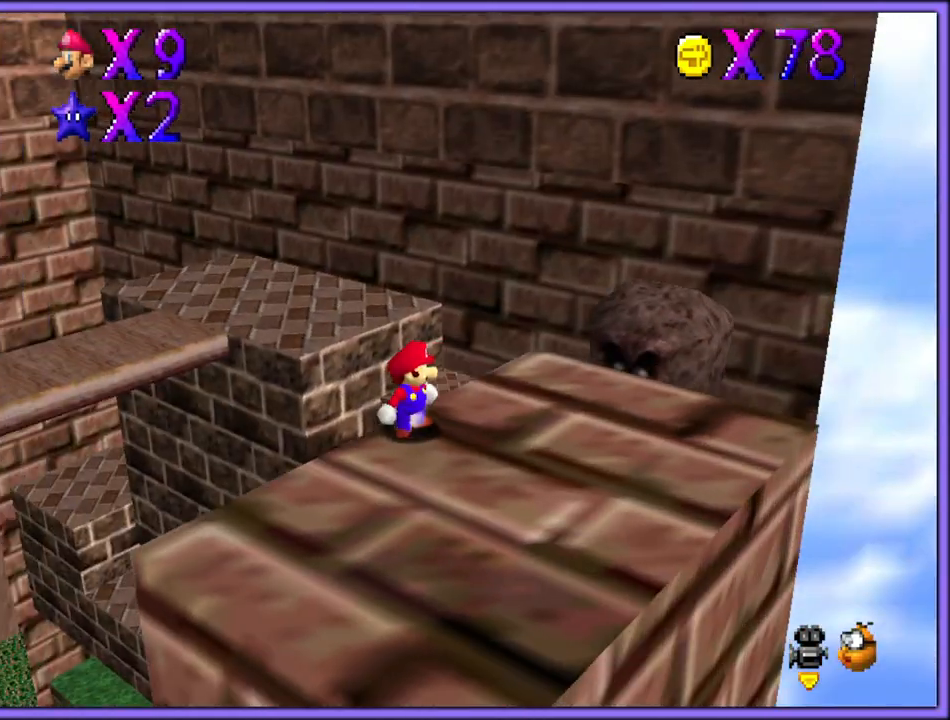
Gameplay with a controller (Nintendo layout); each line is a JSON object with the inputs held at the frame after it. "button_events" lists button changes between this image and that frame as [ms after this image, input, new state], when the widget could be followed in between (sticks are given only as held states). Not read: L1 L3 R3.
{"buttons": [], "left_stick": "down-right", "button_events": [[217, "C_RIGHT", "down"], [350, "C_RIGHT", "up"]]}
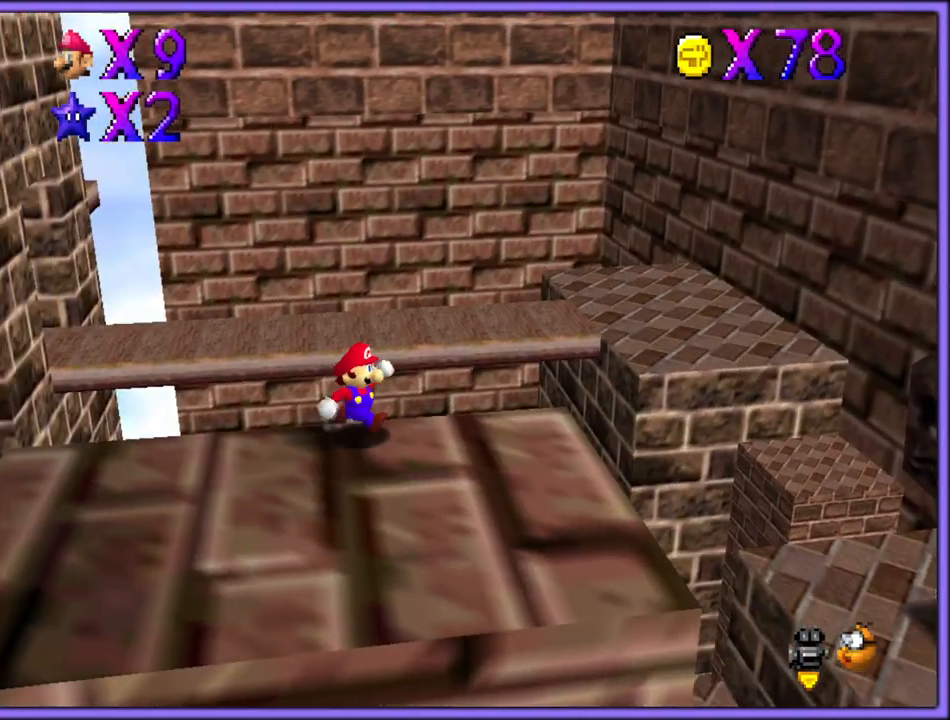
{"buttons": [], "left_stick": "down-right", "button_events": []}
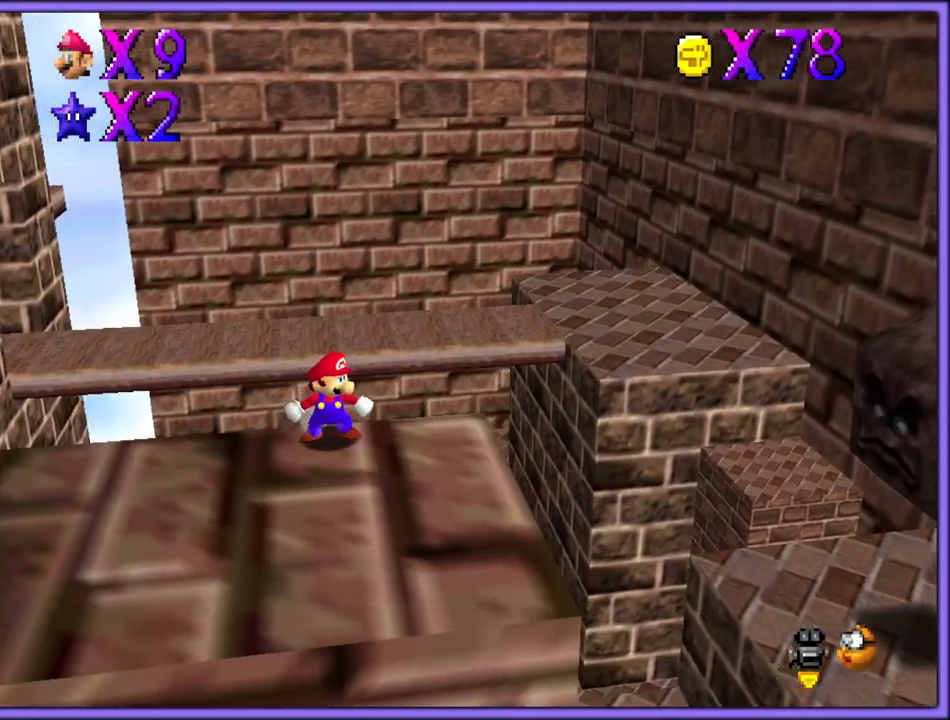
{"buttons": ["C_RIGHT"], "left_stick": "down", "button_events": [[100, "C_RIGHT", "down"], [250, "C_RIGHT", "up"], [400, "C_RIGHT", "down"]]}
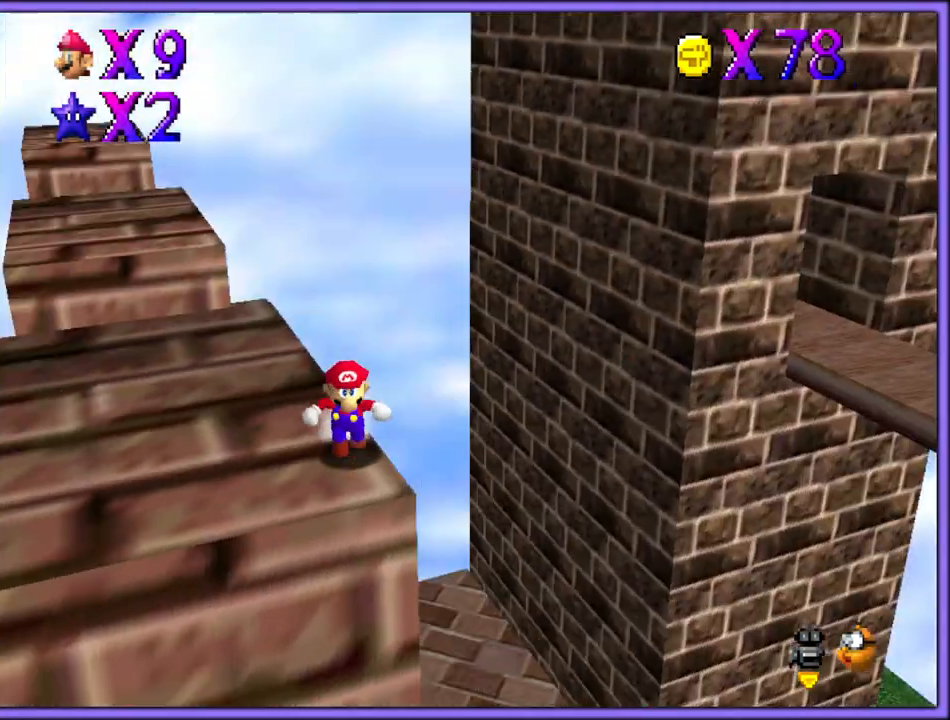
{"buttons": [], "left_stick": "center", "button_events": [[50, "C_RIGHT", "up"]]}
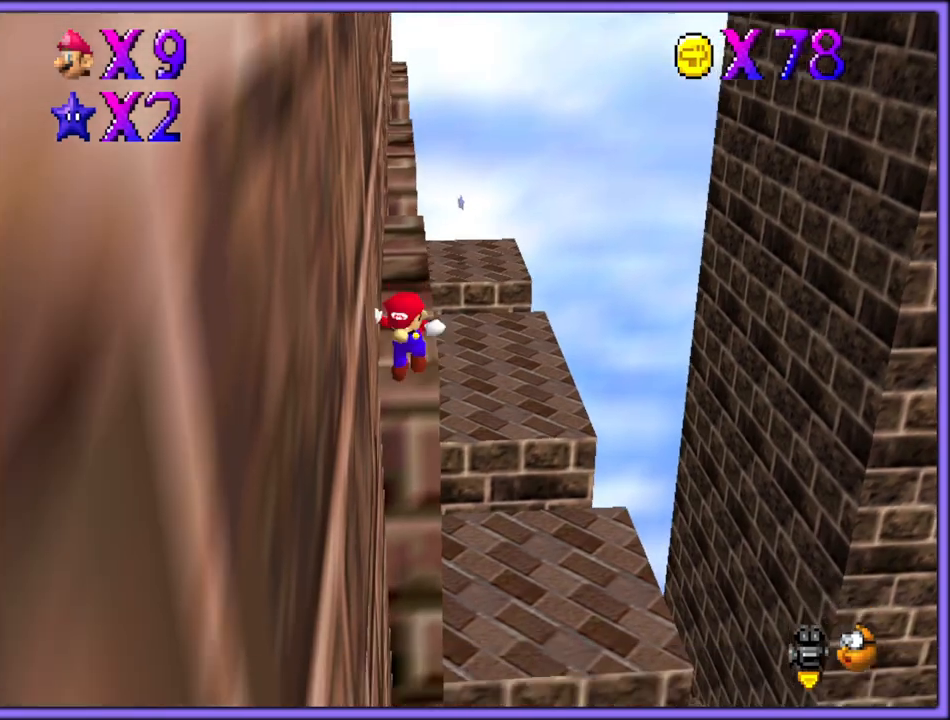
{"buttons": [], "left_stick": "up", "button_events": []}
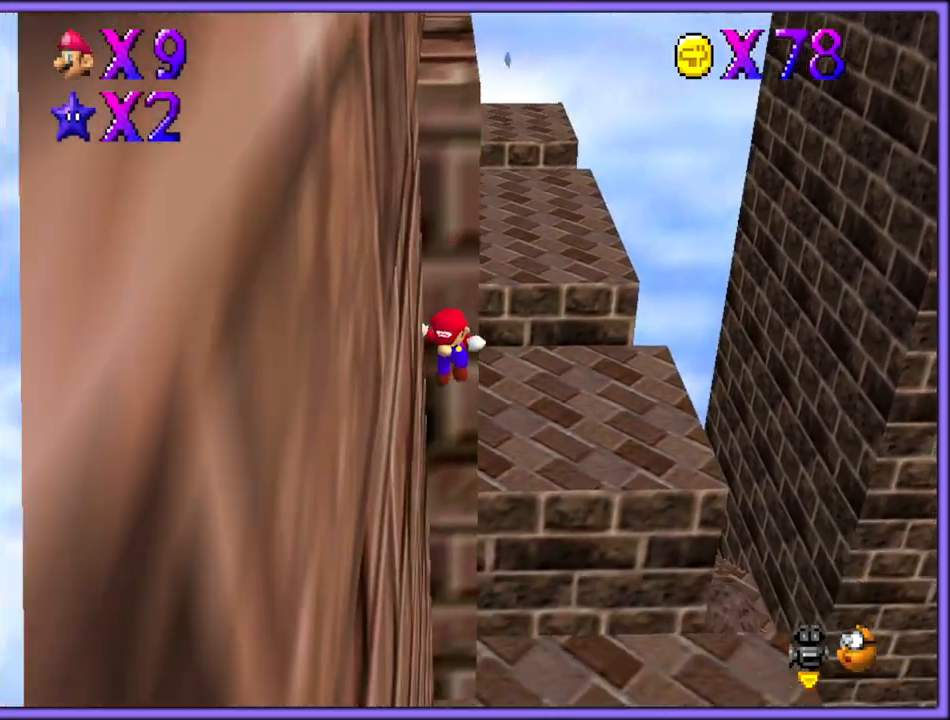
{"buttons": ["A"], "left_stick": "down", "button_events": [[400, "B", "down"], [500, "A", "down"], [500, "B", "up"]]}
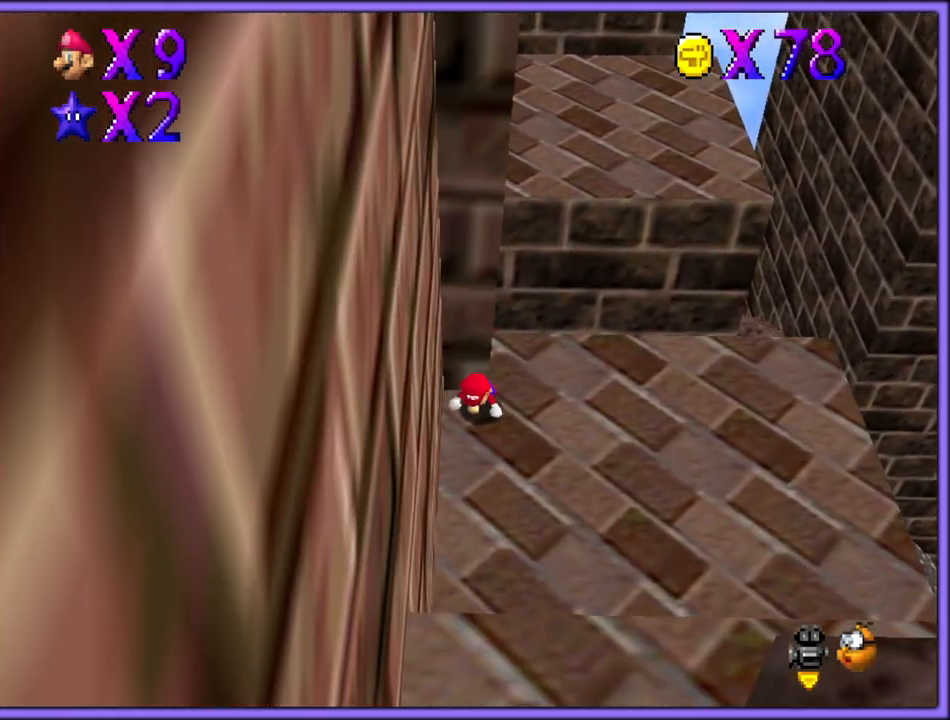
{"buttons": [], "left_stick": "down", "button_events": [[50, "B", "down"], [83, "A", "up"], [167, "B", "up"]]}
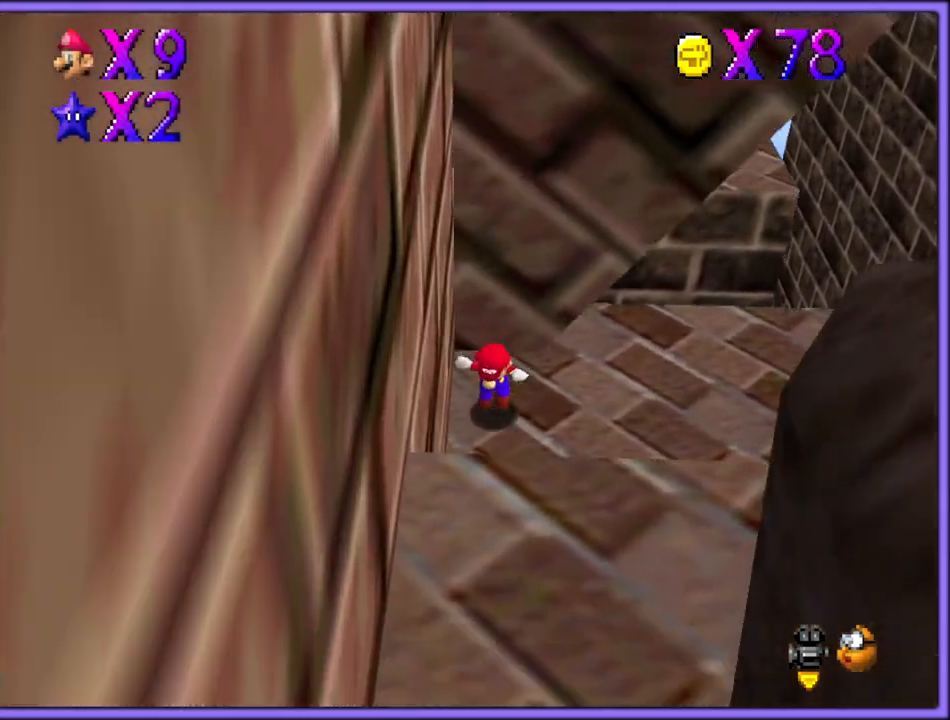
{"buttons": [], "left_stick": "up-right", "button_events": [[200, "C_LEFT", "down"], [317, "C_LEFT", "up"]]}
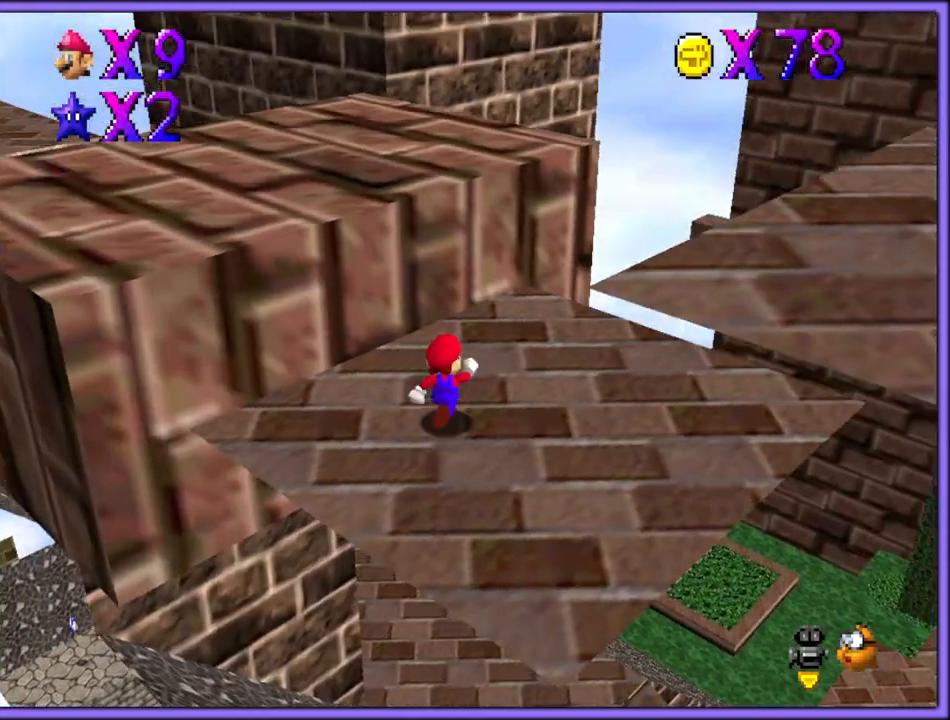
{"buttons": [], "left_stick": "up-left", "button_events": [[400, "A", "down"], [500, "A", "up"]]}
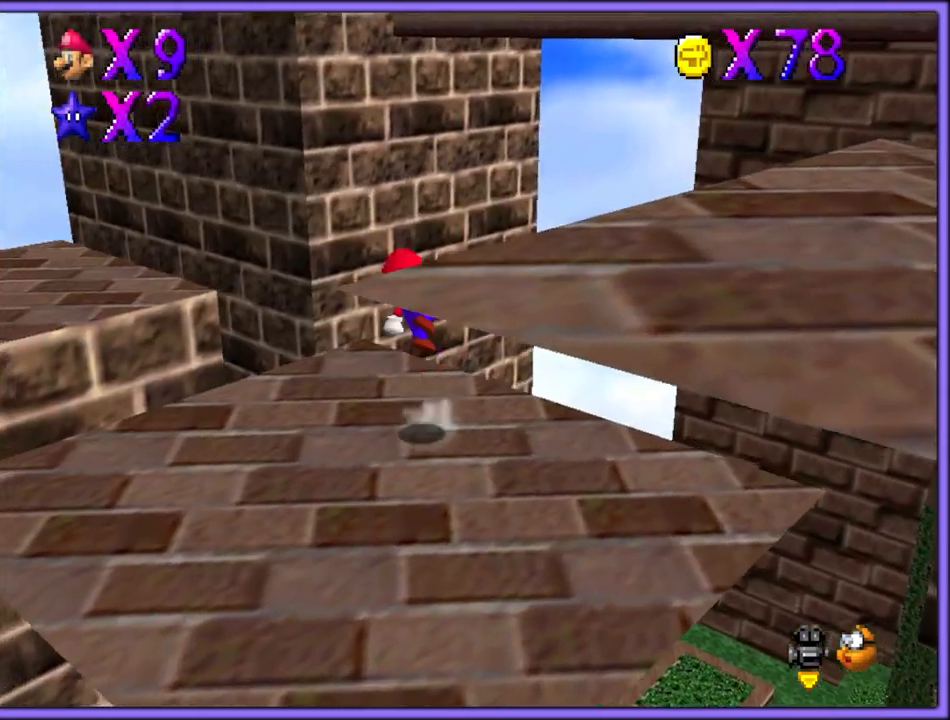
{"buttons": [], "left_stick": "up", "button_events": [[167, "C_RIGHT", "down"], [350, "C_RIGHT", "up"]]}
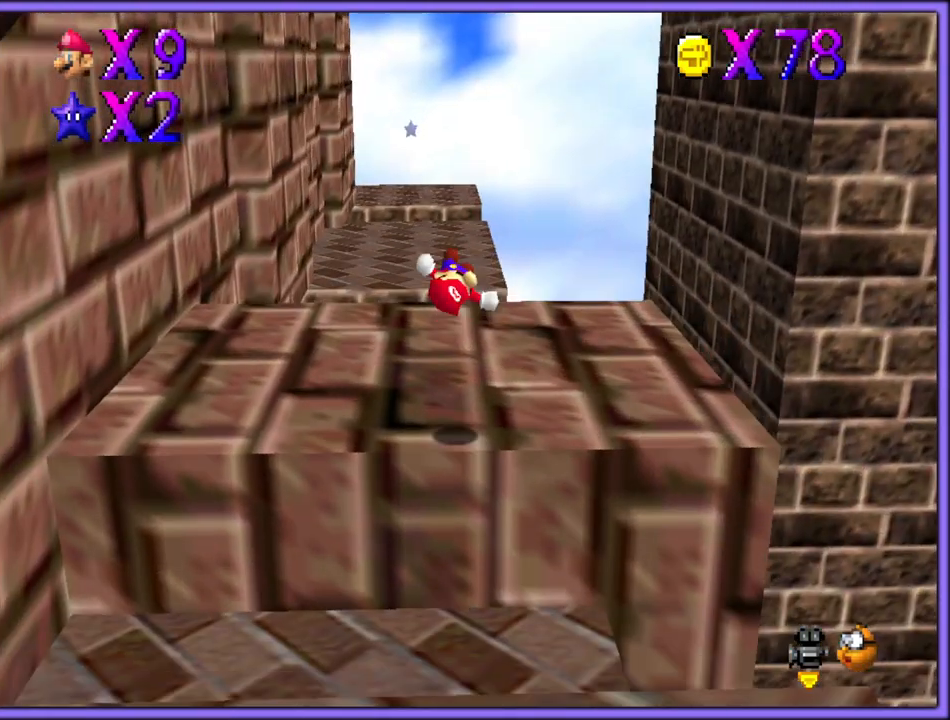
{"buttons": [], "left_stick": "up", "button_events": [[67, "B", "down"], [183, "B", "up"], [300, "A", "down"], [417, "A", "up"]]}
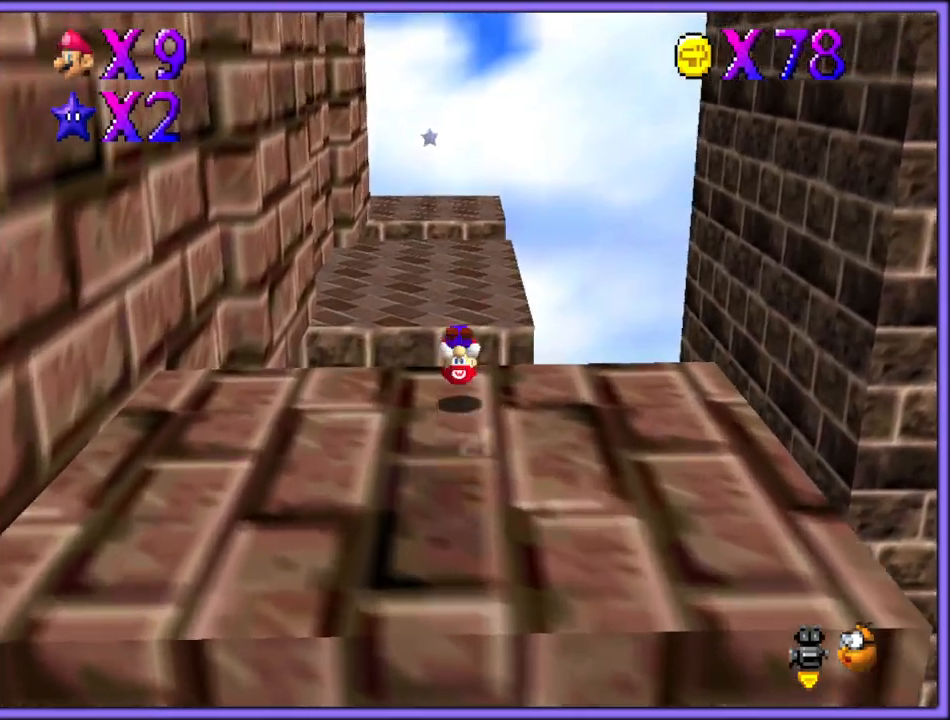
{"buttons": [], "left_stick": "down-left", "button_events": [[67, "C_RIGHT", "down"], [250, "C_RIGHT", "up"]]}
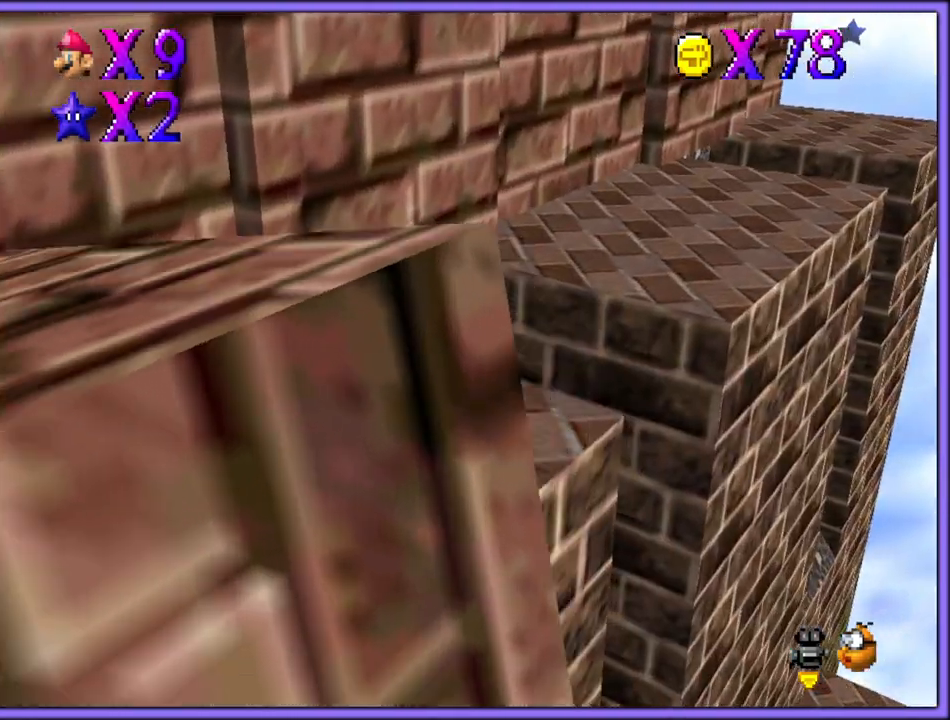
{"buttons": [], "left_stick": "down-left", "button_events": []}
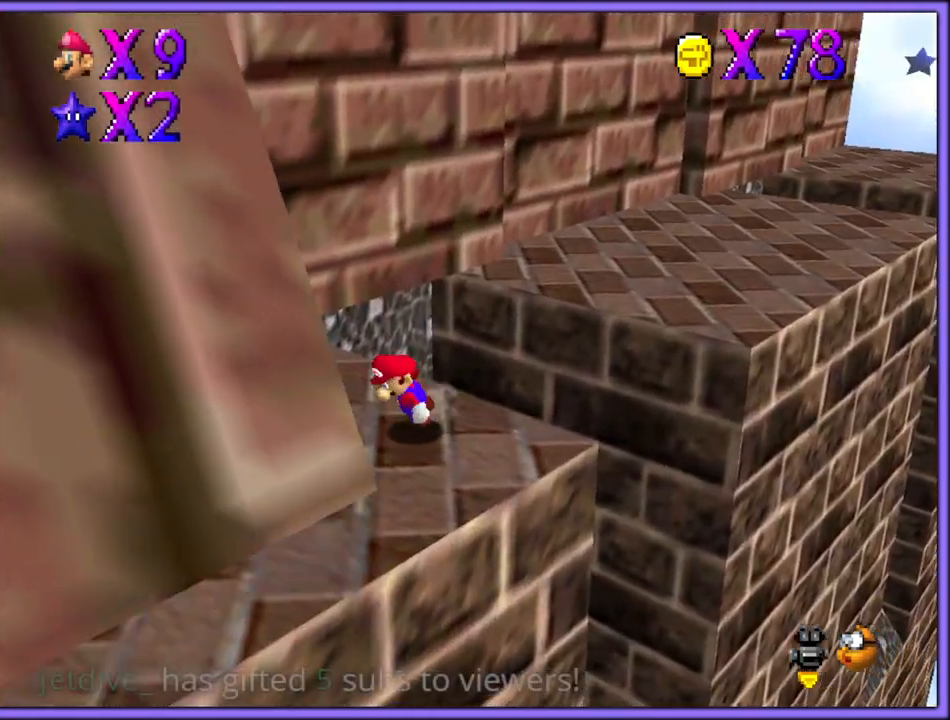
{"buttons": [], "left_stick": "up", "button_events": []}
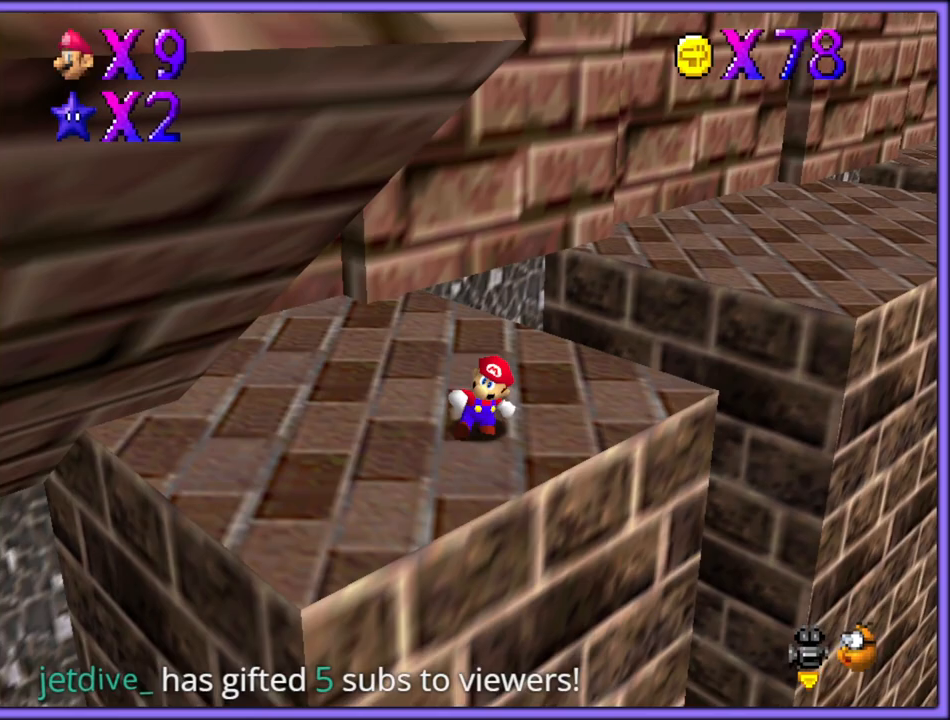
{"buttons": [], "left_stick": "up-right", "button_events": []}